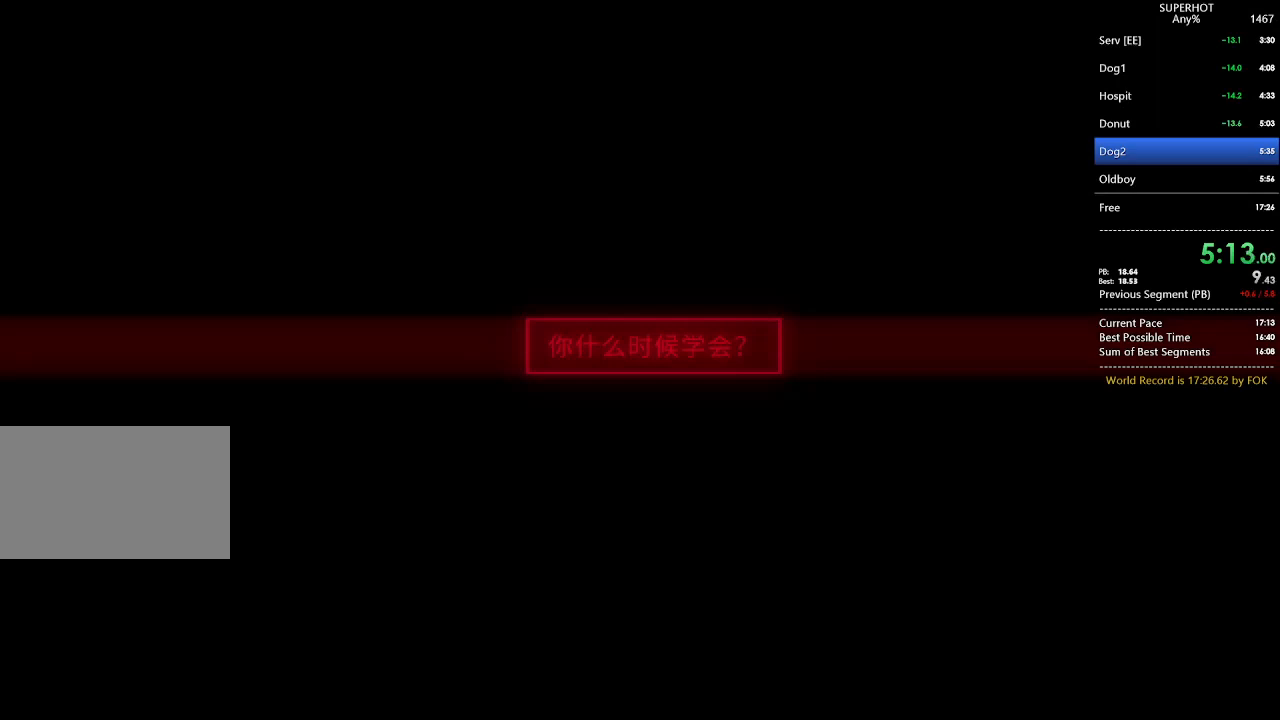
Gameplay with keyboard and mouse; each line is a JSON object with the keys and mouse buttons held at the frame after it. "events" lists presses ("down") and releases ("up") of "1", "2", "3", "4", "5", "a", "alt", "c", "caps_lock", "ctrl", "d", "e", "f", "g", "q", "r", "s", "shift", "space", "t", "tab", "v", "w", "x", "z", "mouse_left", "mouse_wheel" and "mouse_right" between this image and that frame as [ms after this image, input, new state], when the widget could be followed in between. "mouse_left", "mouse_wheel", "mouse_right" = the "left", "wheel", "right" buttons of the "mouse" list. No other keys are recorded. "wheel" means that the mouse wheel is clicked or scrolled. Not read: mouse_move.
{"keys": ["w"], "mouse": [], "events": [[500, "w", "down"]]}
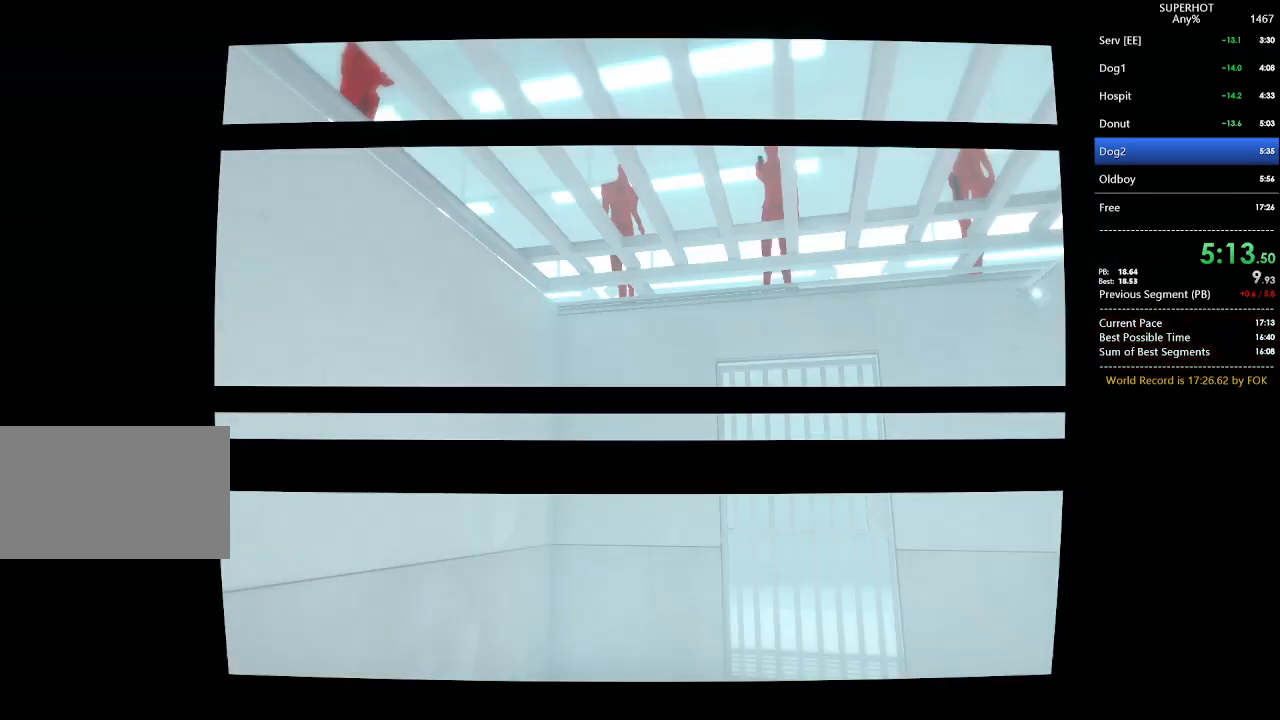
{"keys": ["w"], "mouse": [], "events": []}
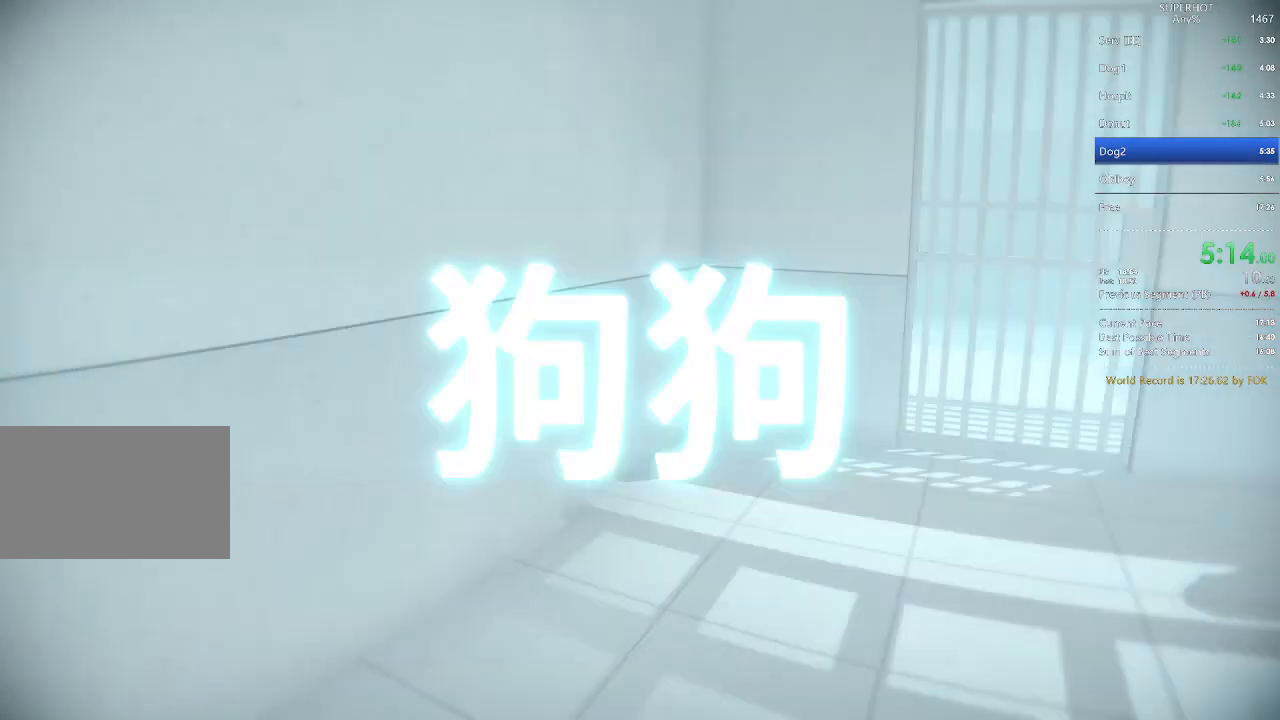
{"keys": ["w"], "mouse": [], "events": []}
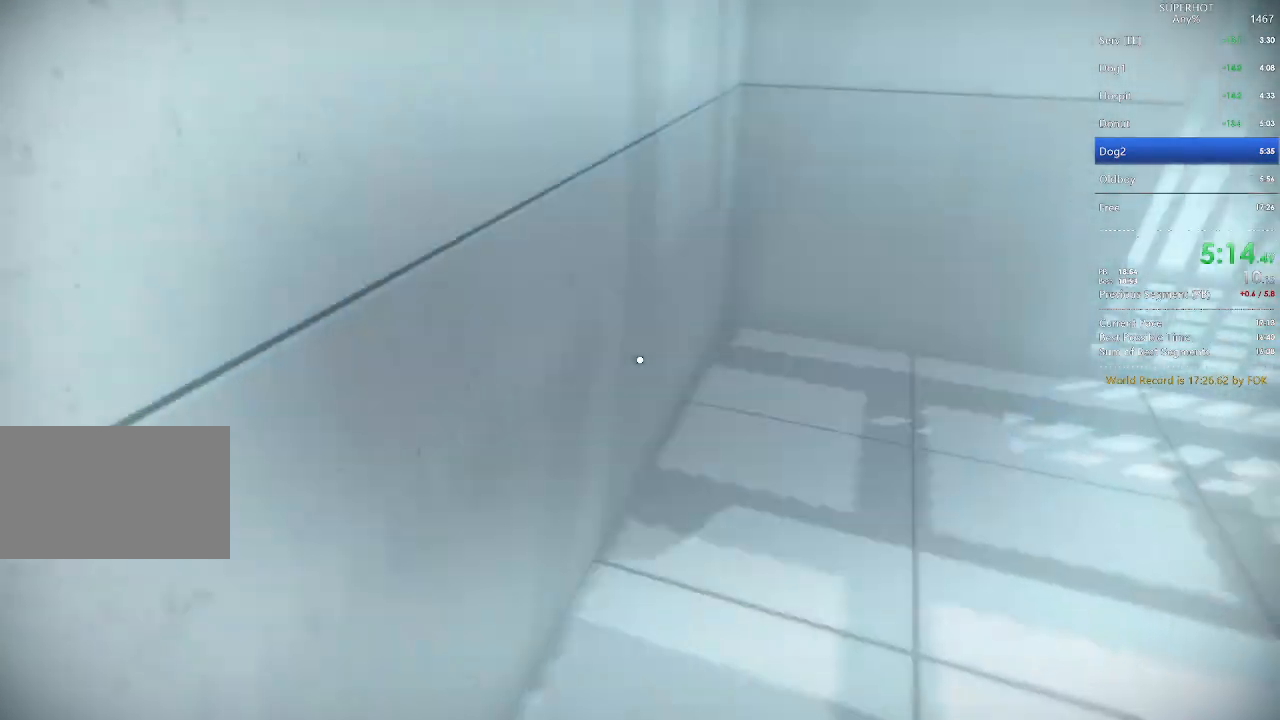
{"keys": ["w"], "mouse": [], "events": []}
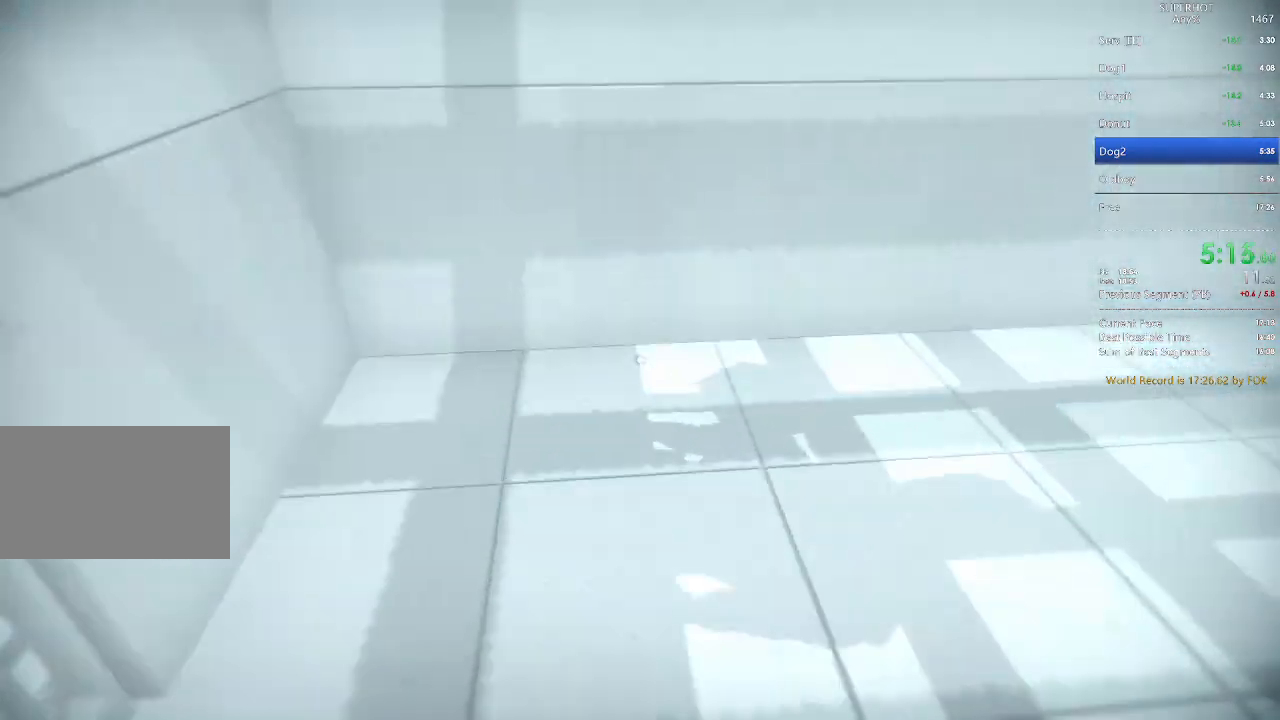
{"keys": ["w"], "mouse": [], "events": []}
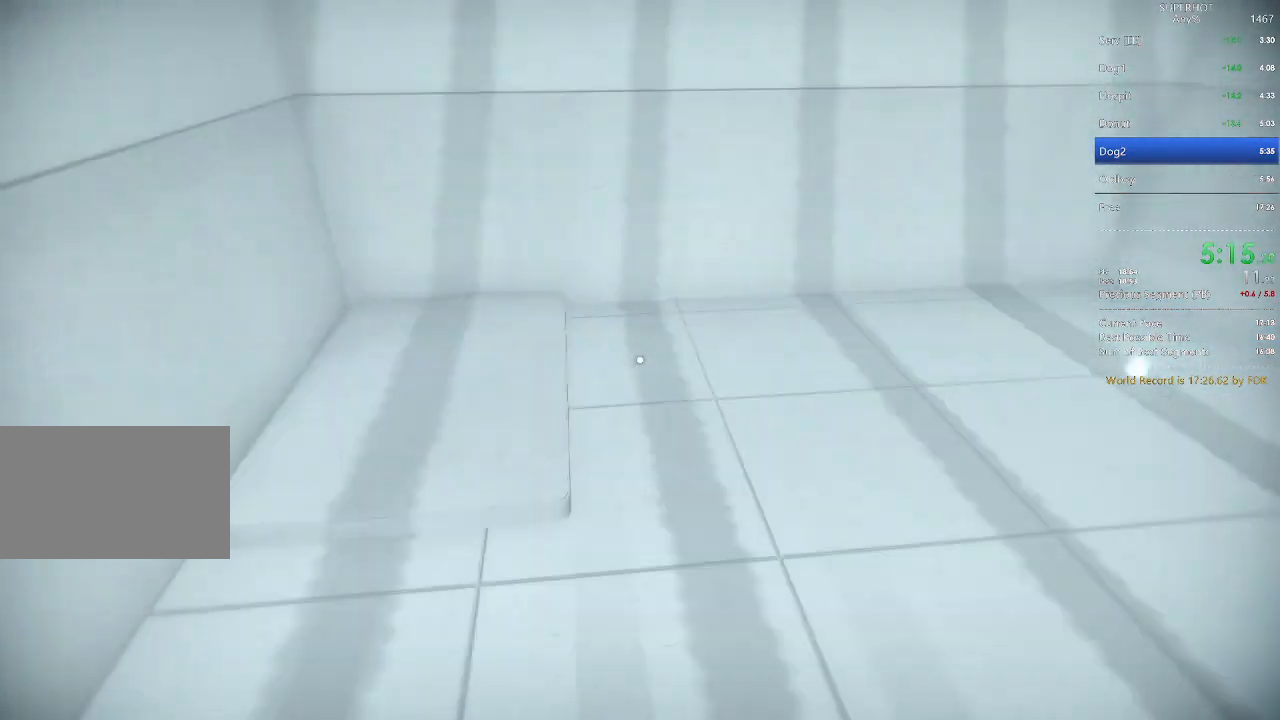
{"keys": ["w"], "mouse": [], "events": []}
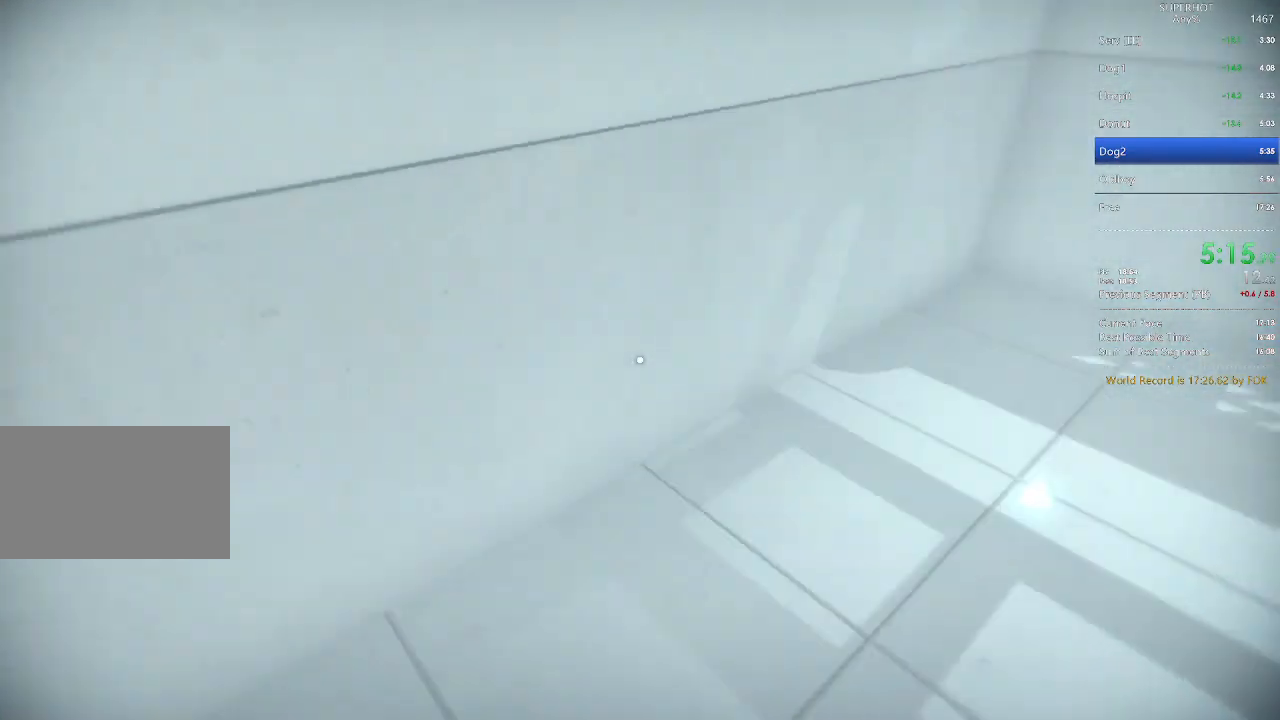
{"keys": ["a", "s"], "mouse": [], "events": [[133, "a", "down"], [233, "w", "up"], [333, "s", "down"]]}
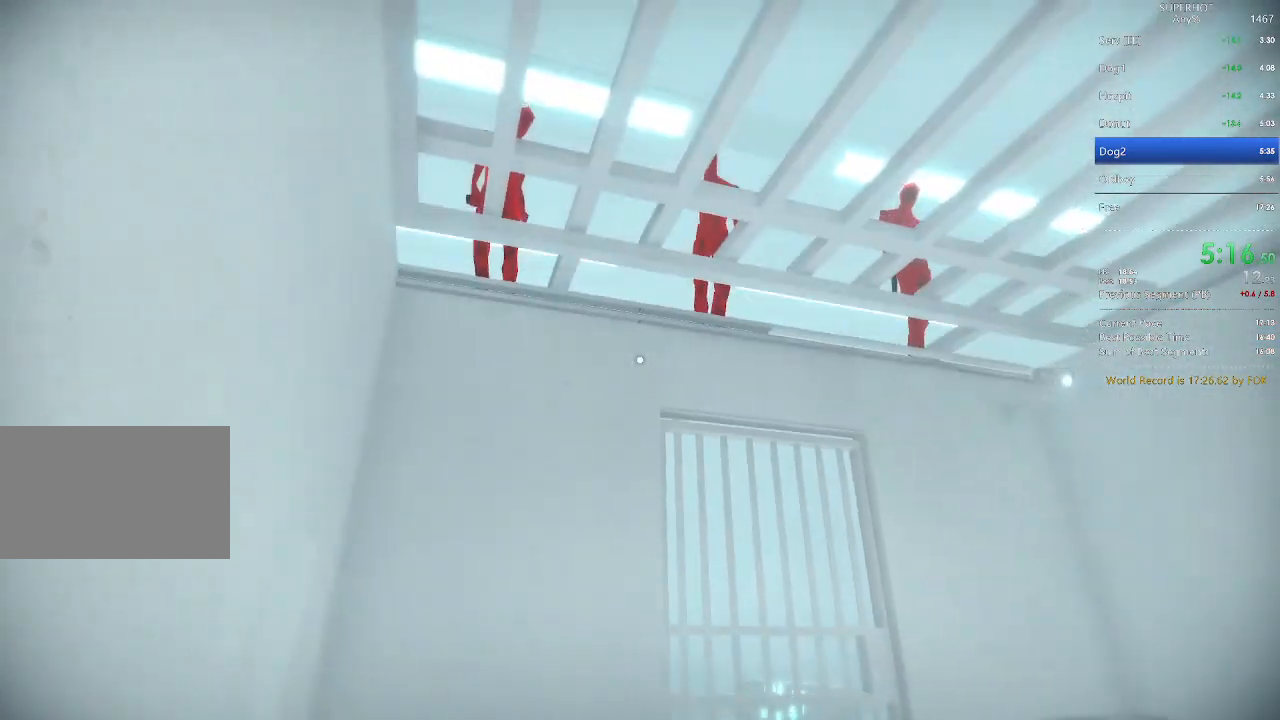
{"keys": [], "mouse": [], "events": [[267, "s", "up"], [500, "a", "up"]]}